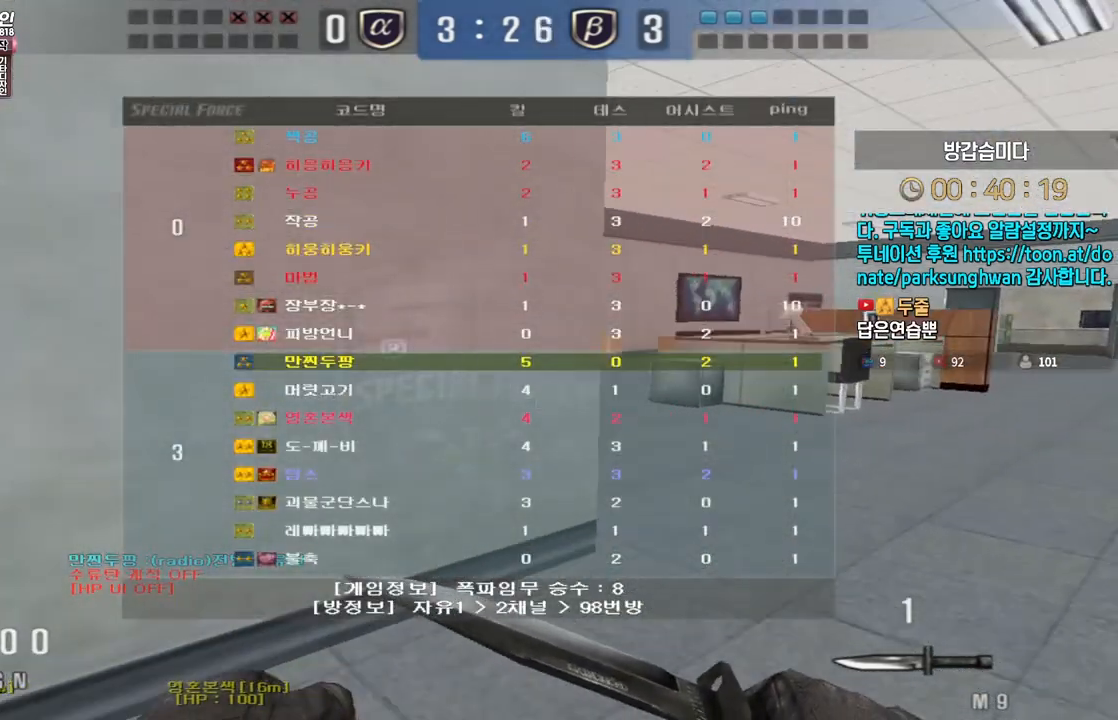
Gameplay with keyboard; each line is a JSON object with the keys held at the frame after it. "events" lists presses ("down") and releases ("up") of "a", "ctrl", "d", "e", "f", "q", "r", "s", "shift", "space", "tab" and "w" between this image and that frame as [ms after this image, input, new state], when the widget could be followed in between. No other keys are recorded. Mouse input is not recorded.
{"keys": ["d", "tab", "w"], "events": []}
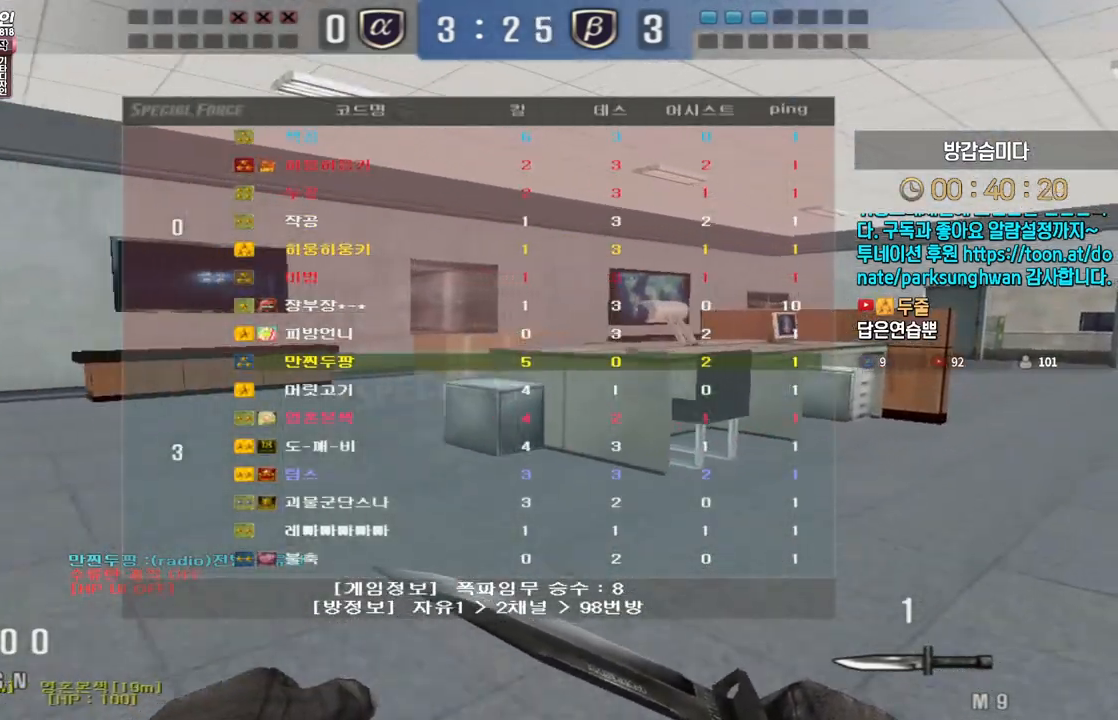
{"keys": ["d", "tab", "w"], "events": []}
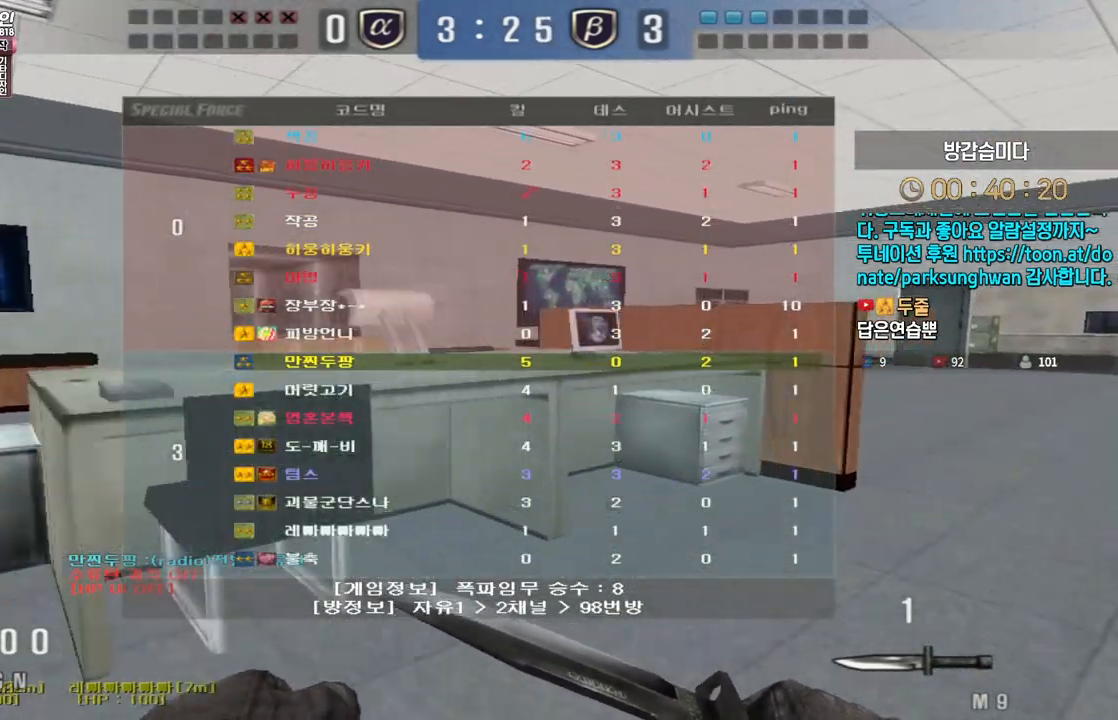
{"keys": ["d", "tab", "w"], "events": []}
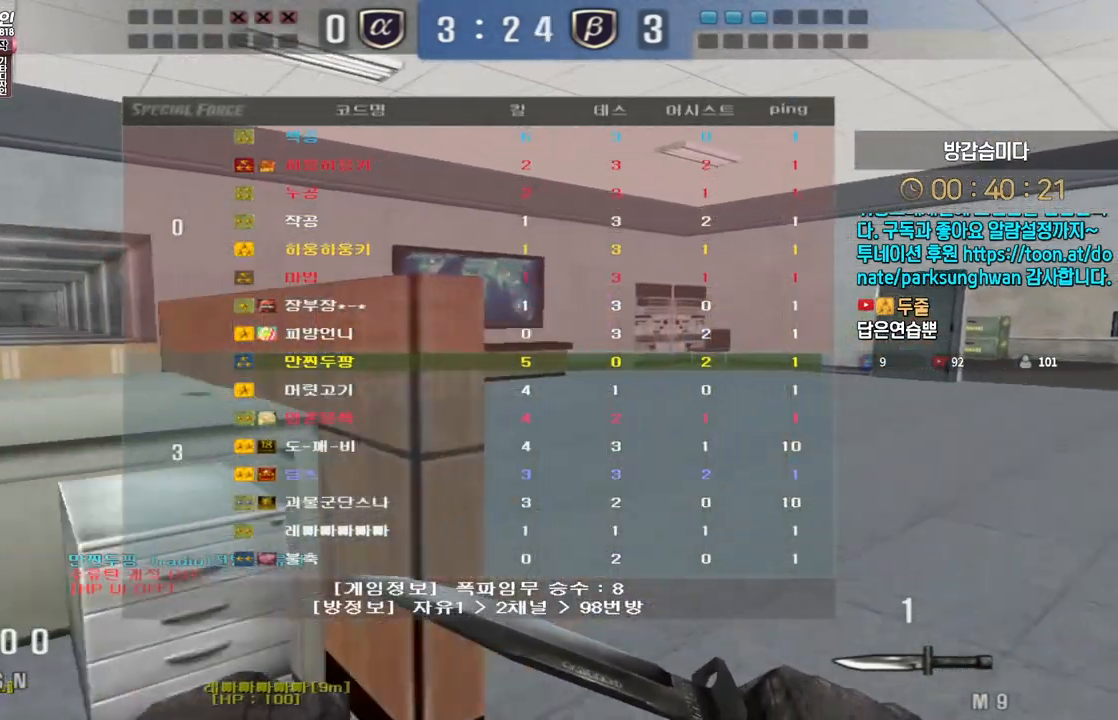
{"keys": ["d", "tab", "w"], "events": []}
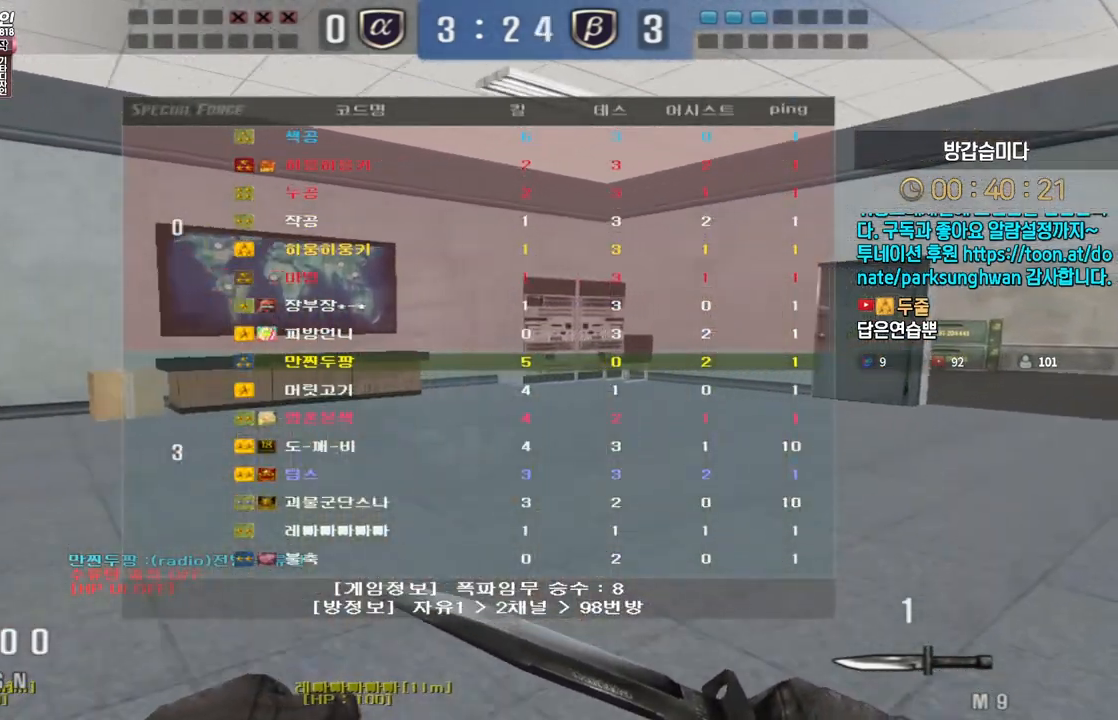
{"keys": ["d", "tab", "w"], "events": []}
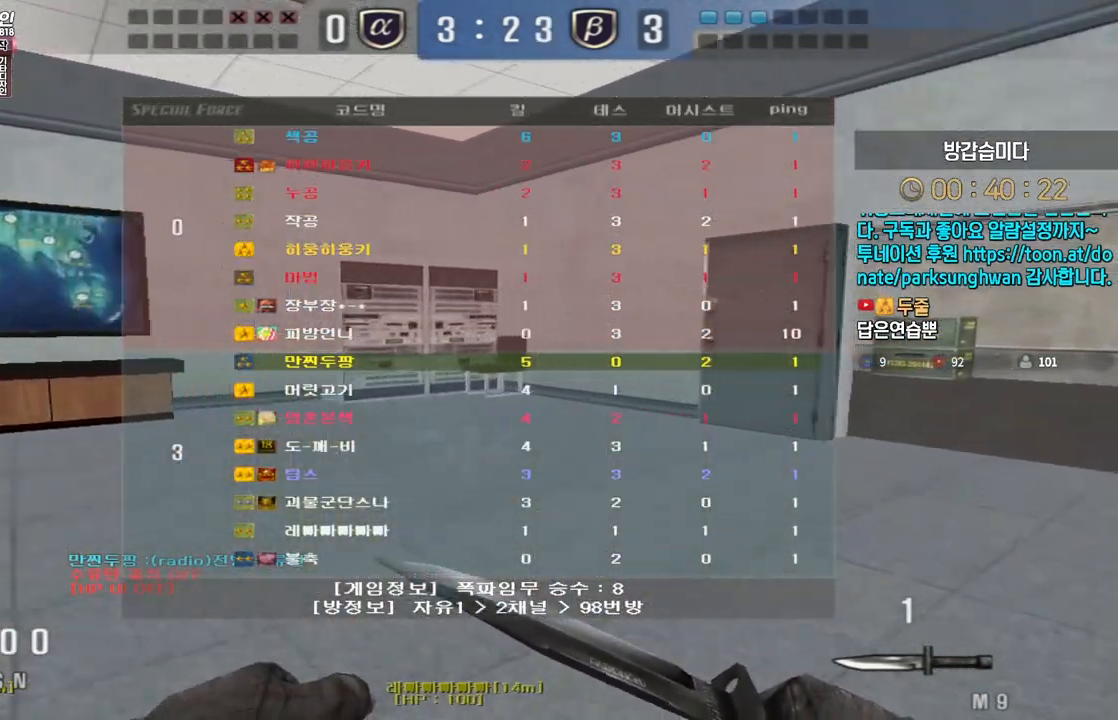
{"keys": ["d", "w"], "events": [[483, "tab", "up"]]}
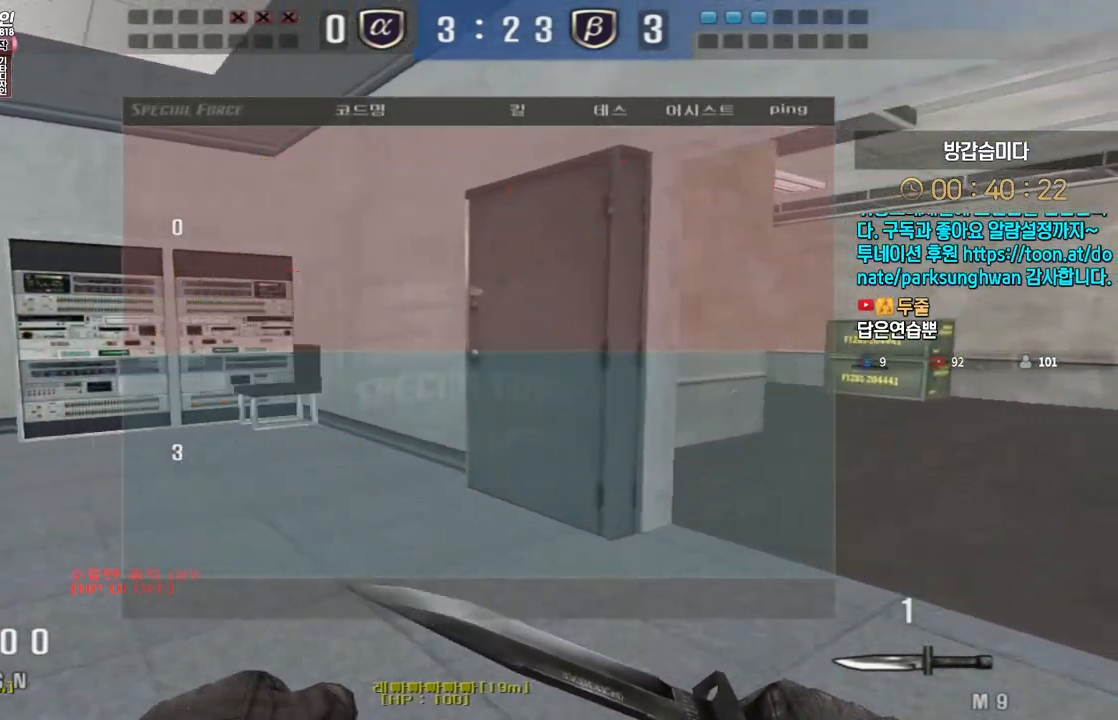
{"keys": ["d", "w"], "events": [[300, "space", "down"], [367, "space", "up"]]}
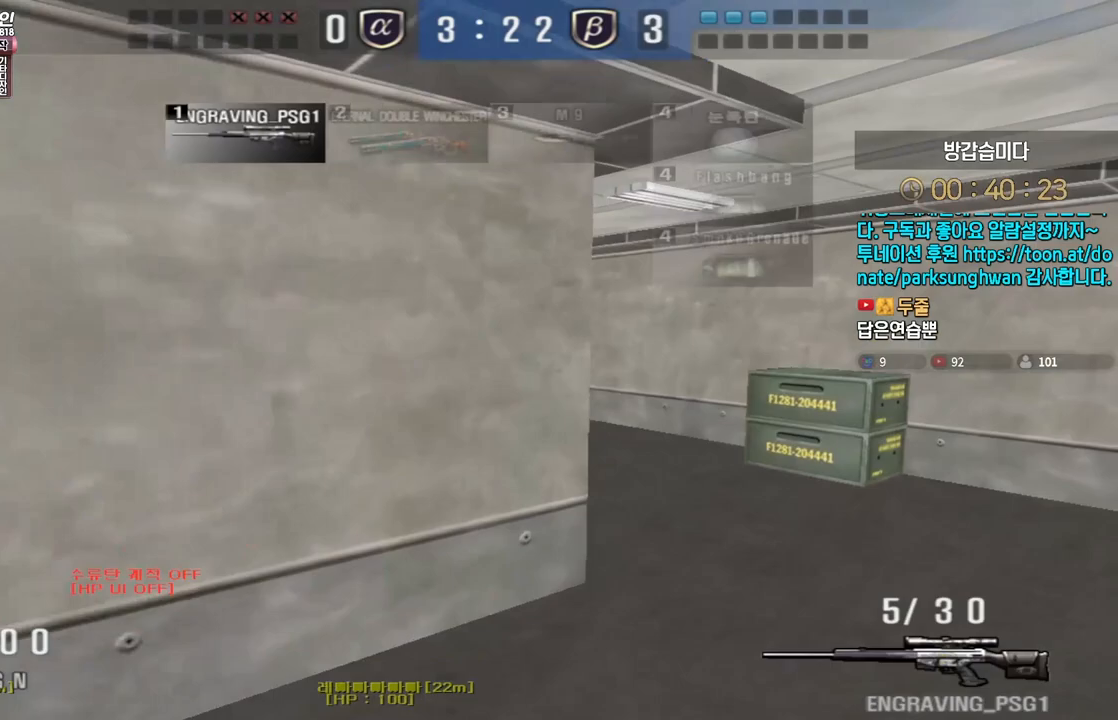
{"keys": ["space"], "events": [[467, "ctrl", "down"], [500, "ctrl", "up"], [500, "d", "up"], [500, "space", "down"], [500, "w", "up"]]}
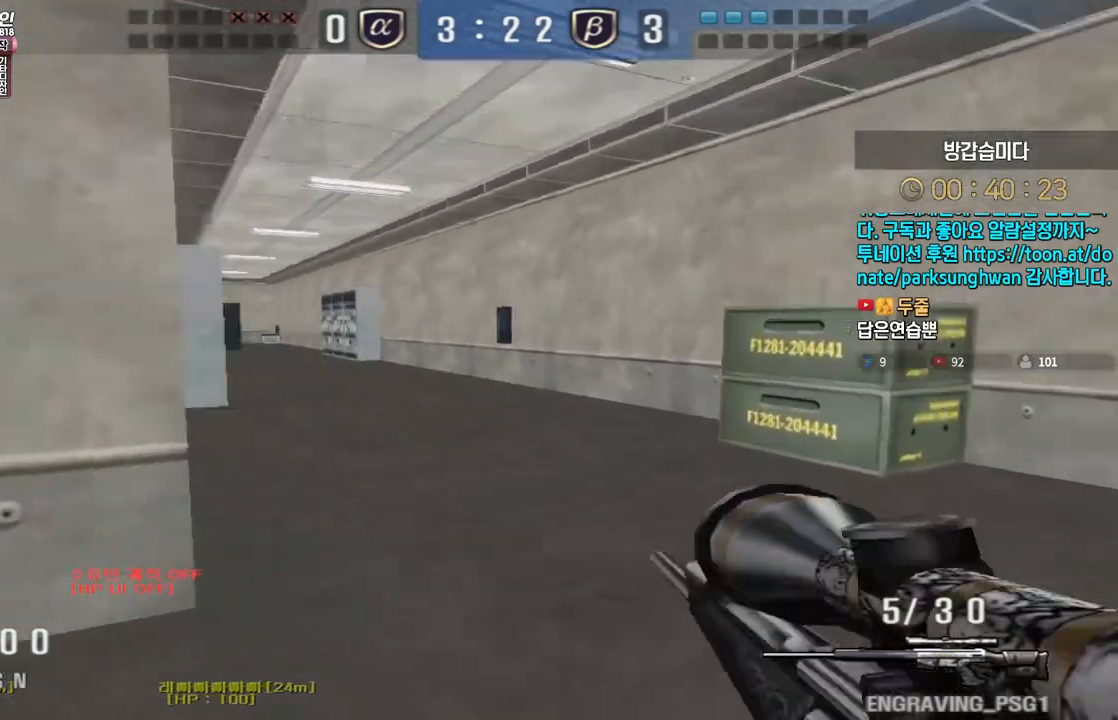
{"keys": [], "events": [[33, "space", "up"]]}
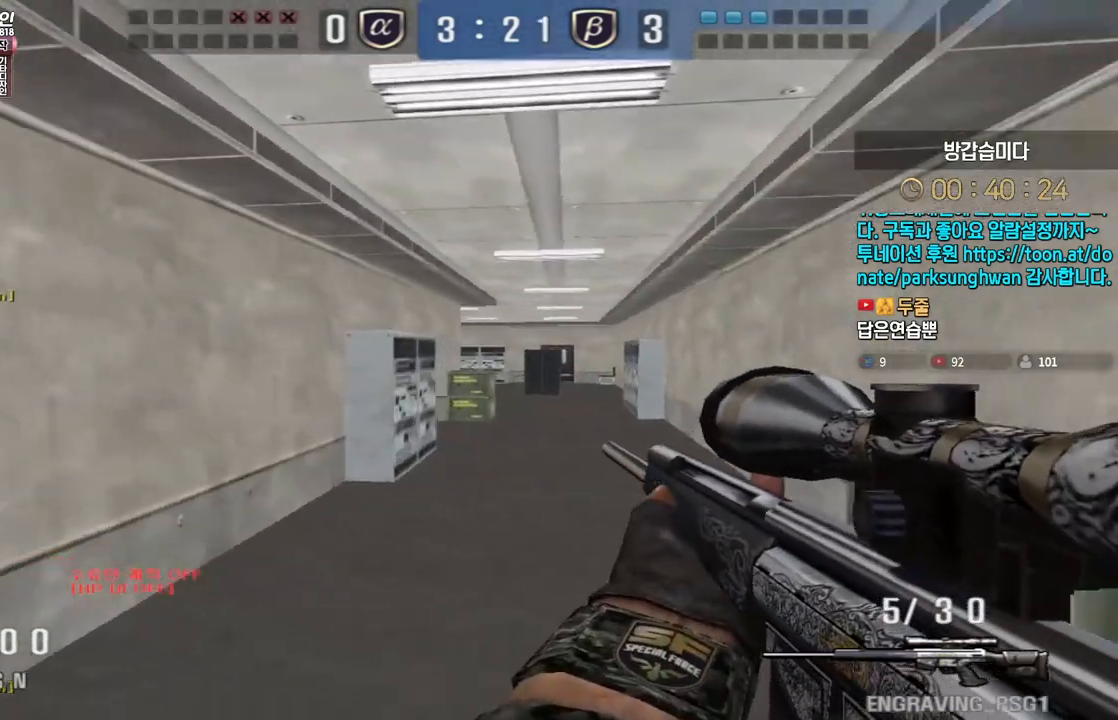
{"keys": ["d", "shift"], "events": [[117, "shift", "down"], [183, "d", "down"], [250, "d", "up"], [450, "d", "down"]]}
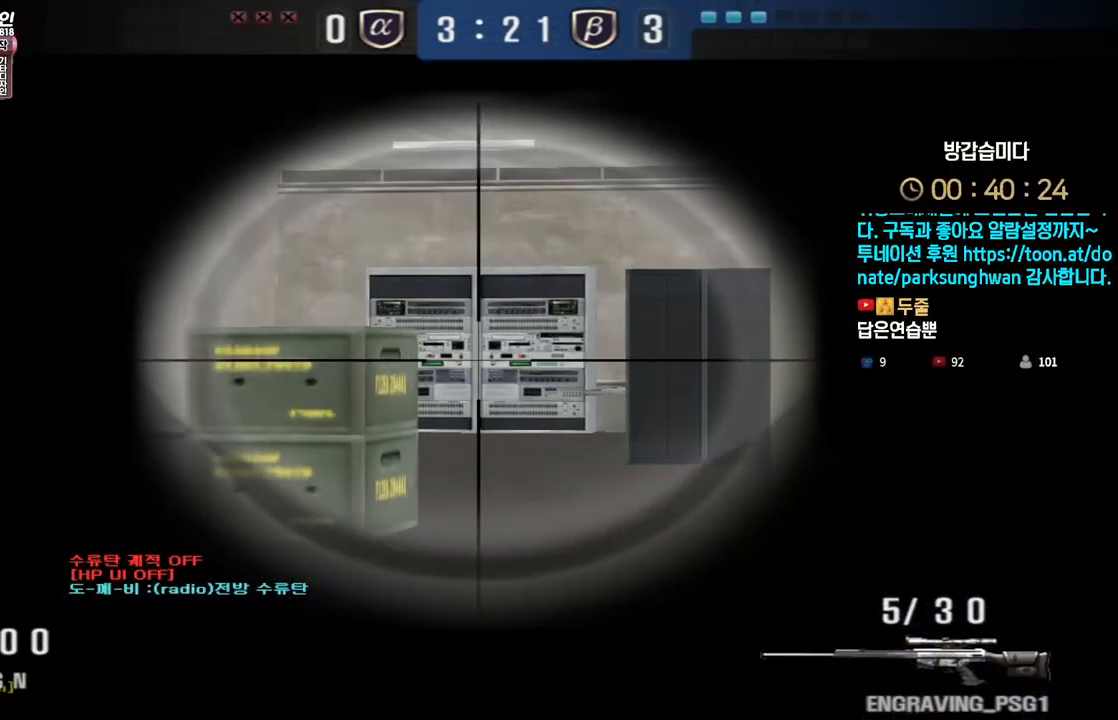
{"keys": ["d", "shift"], "events": [[133, "d", "up"], [283, "a", "down"], [450, "a", "up"], [500, "d", "down"]]}
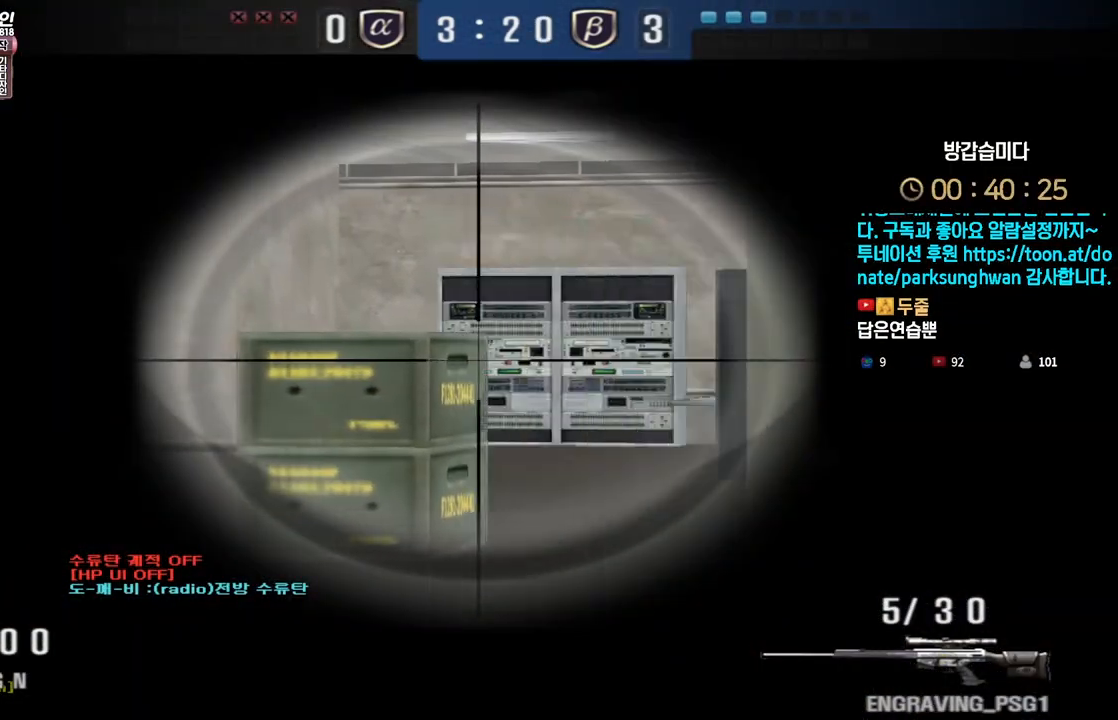
{"keys": ["d", "shift", "w"], "events": [[117, "d", "up"], [300, "d", "down"], [350, "d", "up"], [483, "d", "down"], [483, "w", "down"]]}
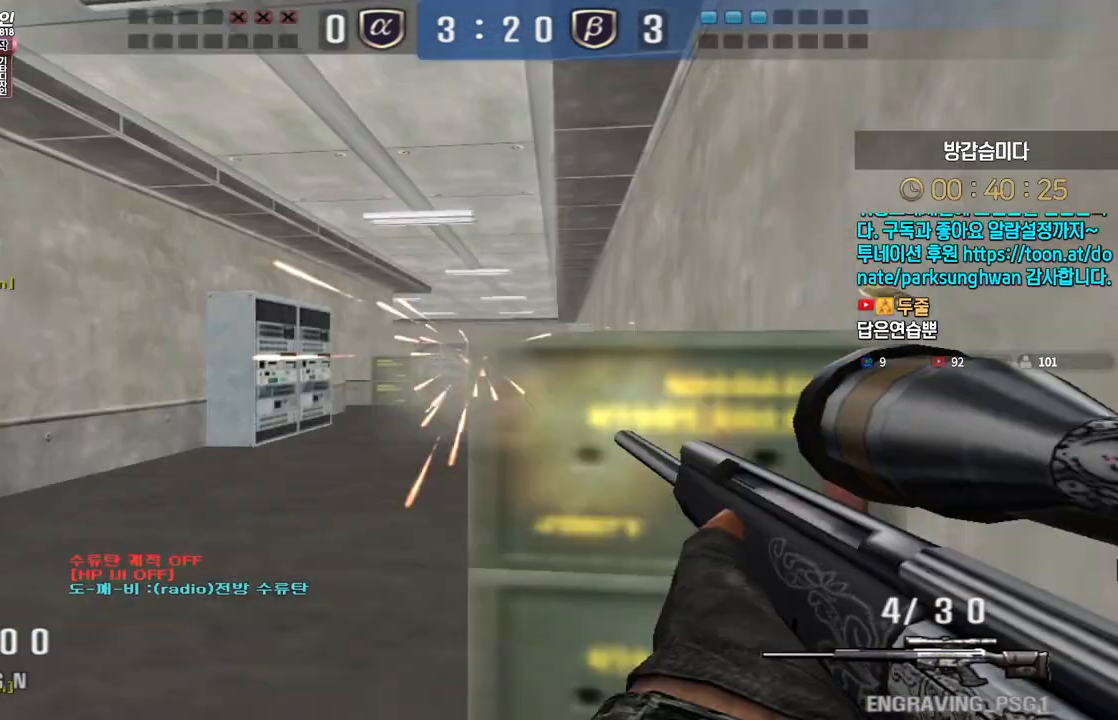
{"keys": ["a", "s"], "events": [[17, "shift", "up"], [217, "shift", "down"], [233, "d", "up"], [250, "w", "up"], [383, "a", "down"], [417, "s", "down"], [450, "shift", "up"]]}
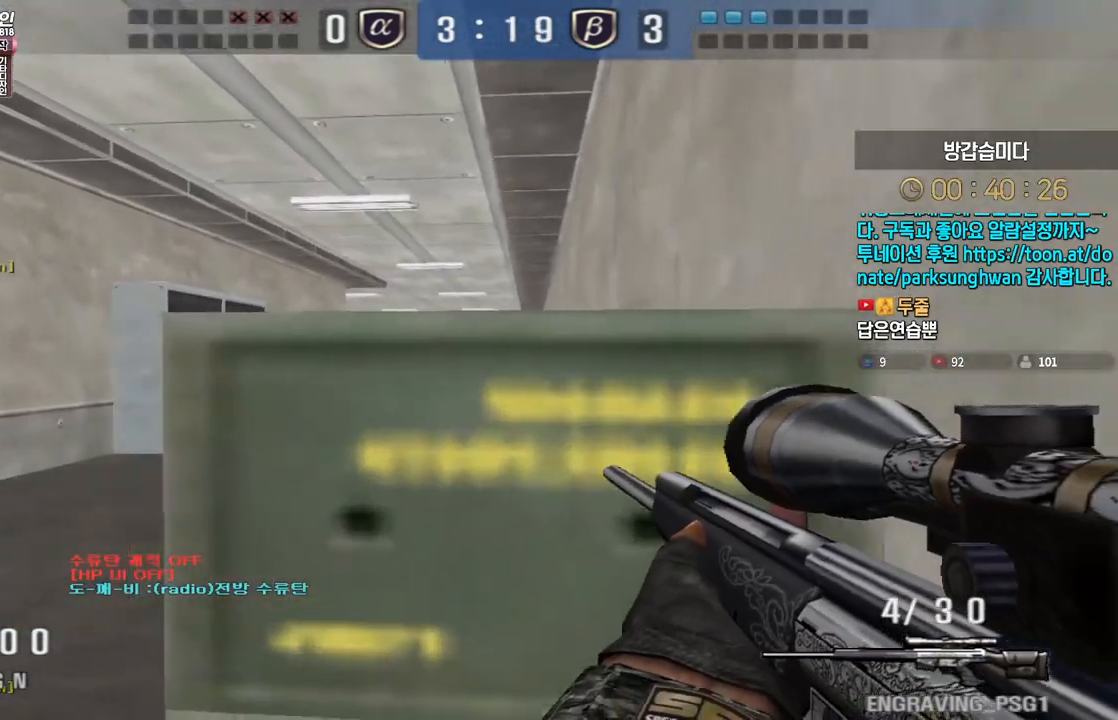
{"keys": ["a", "s"], "events": [[133, "shift", "down"], [167, "a", "up"], [167, "s", "up"], [167, "shift", "up"], [167, "space", "down"], [200, "space", "up"], [233, "a", "down"], [233, "s", "down"]]}
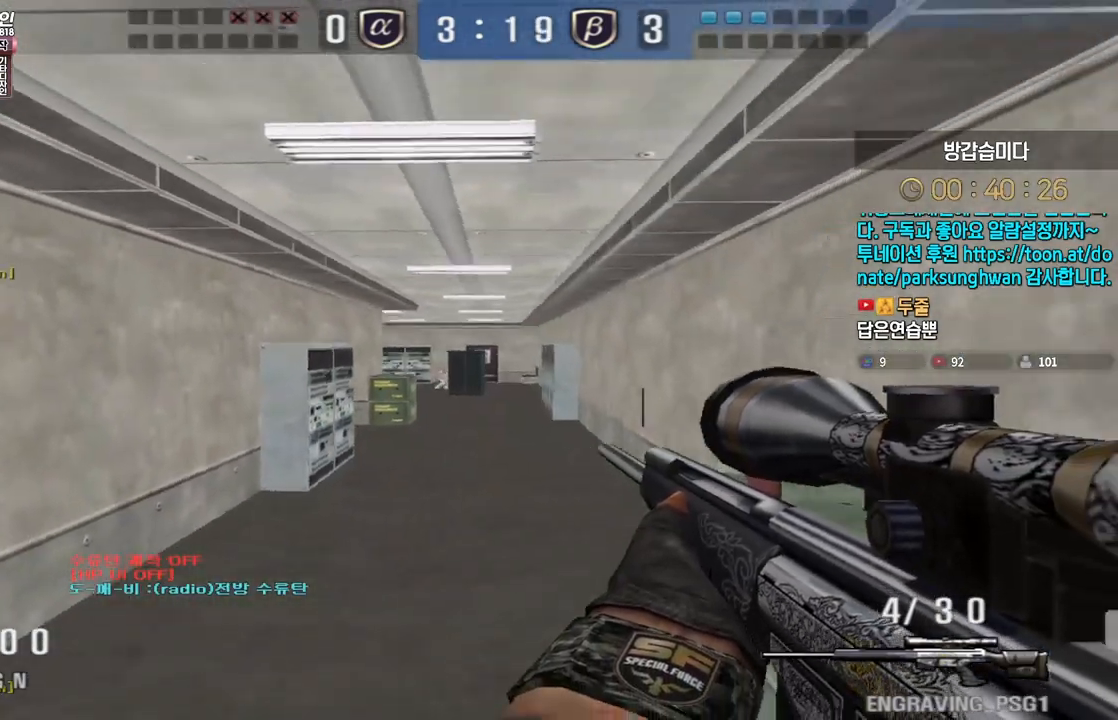
{"keys": ["ctrl", "d"], "events": [[383, "ctrl", "down"], [400, "s", "up"], [417, "a", "up"], [483, "d", "down"]]}
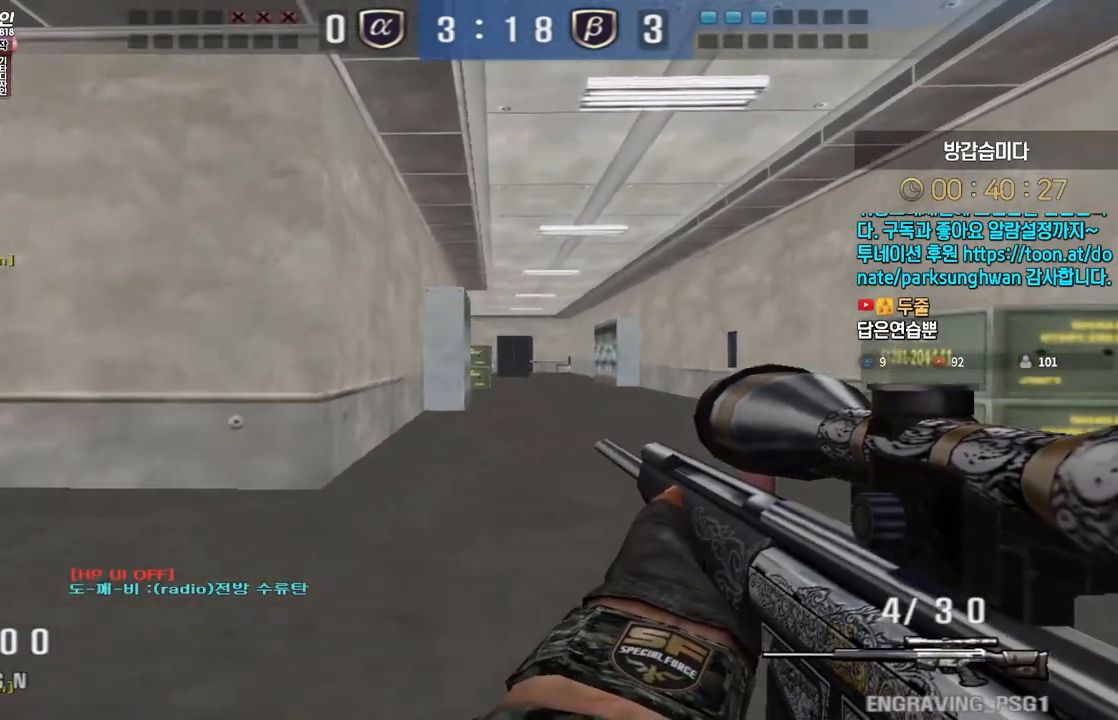
{"keys": ["a", "w"], "events": [[217, "d", "up"], [467, "a", "down"], [467, "w", "down"], [500, "ctrl", "up"]]}
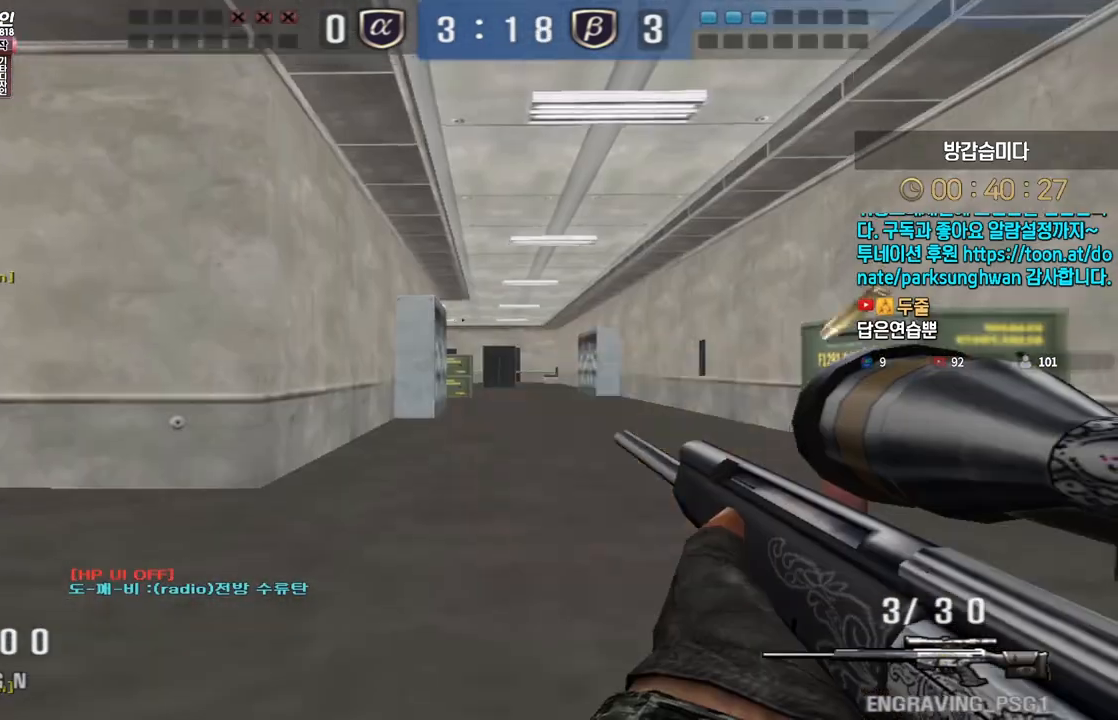
{"keys": ["d", "w"], "events": [[317, "ctrl", "down"], [333, "w", "up"], [350, "a", "up"], [433, "d", "down"], [450, "ctrl", "up"], [450, "w", "down"]]}
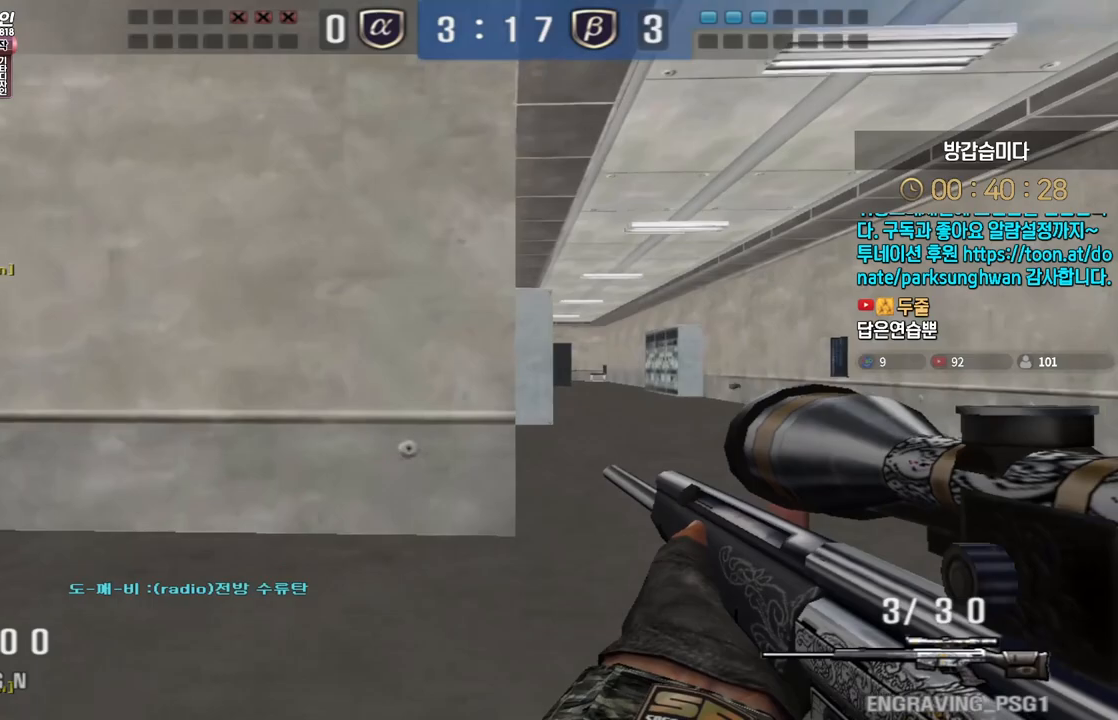
{"keys": ["ctrl"], "events": [[167, "ctrl", "down"], [183, "d", "up"], [183, "w", "up"]]}
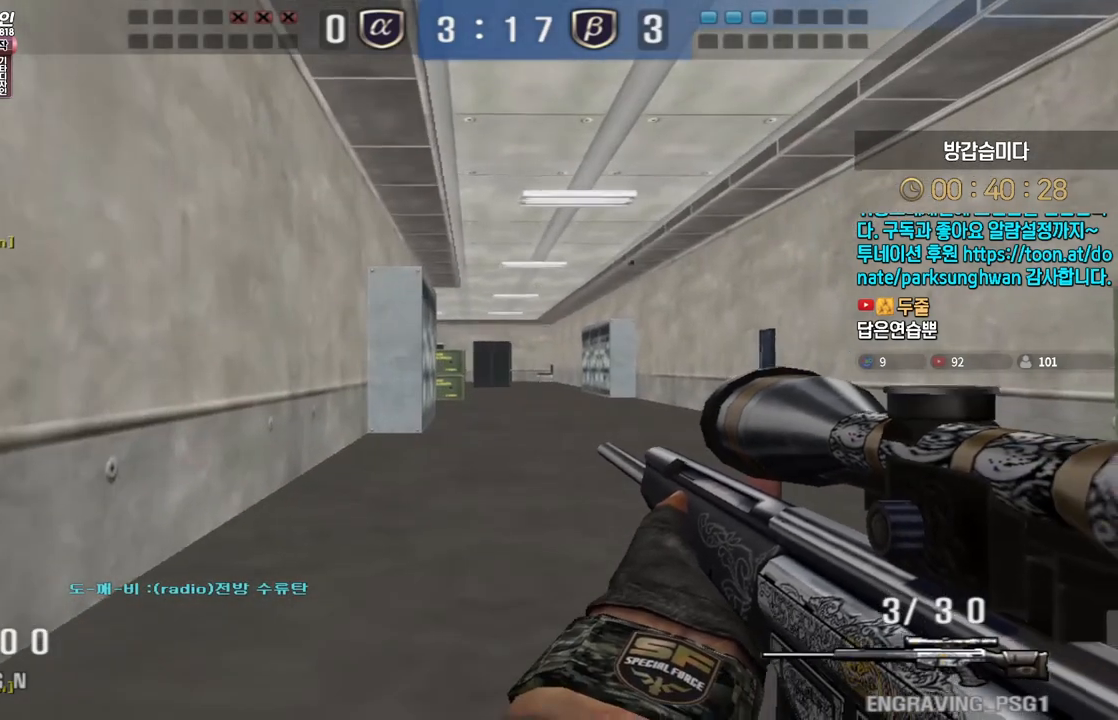
{"keys": ["a", "w"], "events": [[83, "a", "down"], [100, "w", "down"], [117, "ctrl", "up"]]}
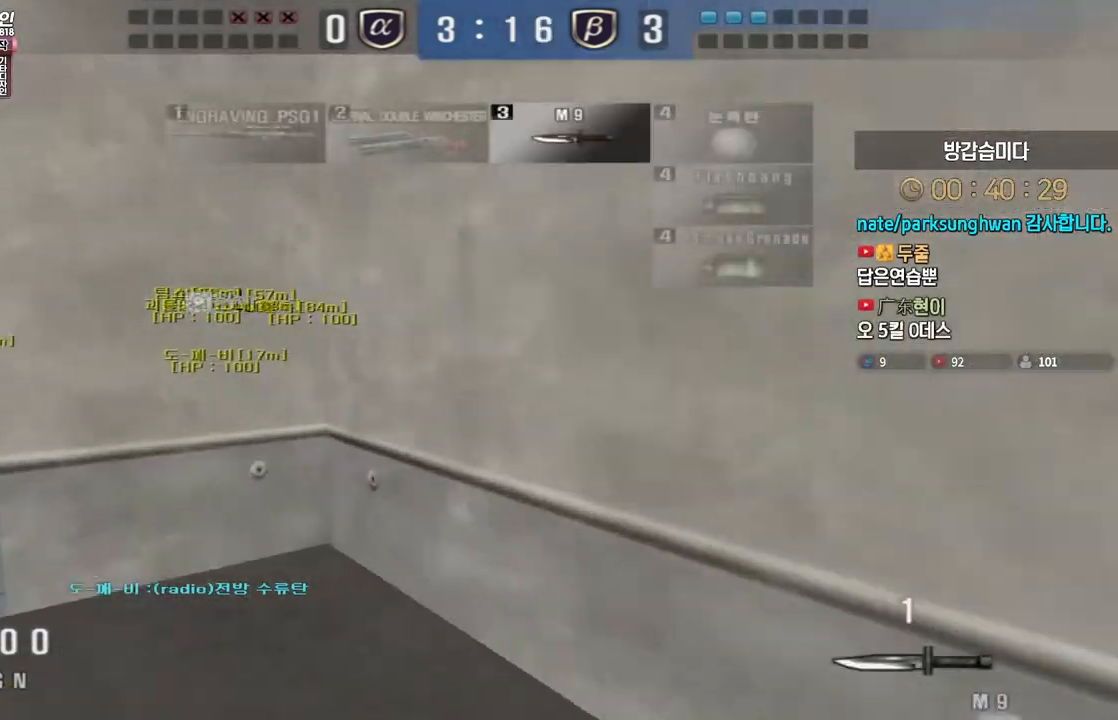
{"keys": ["a", "w"], "events": []}
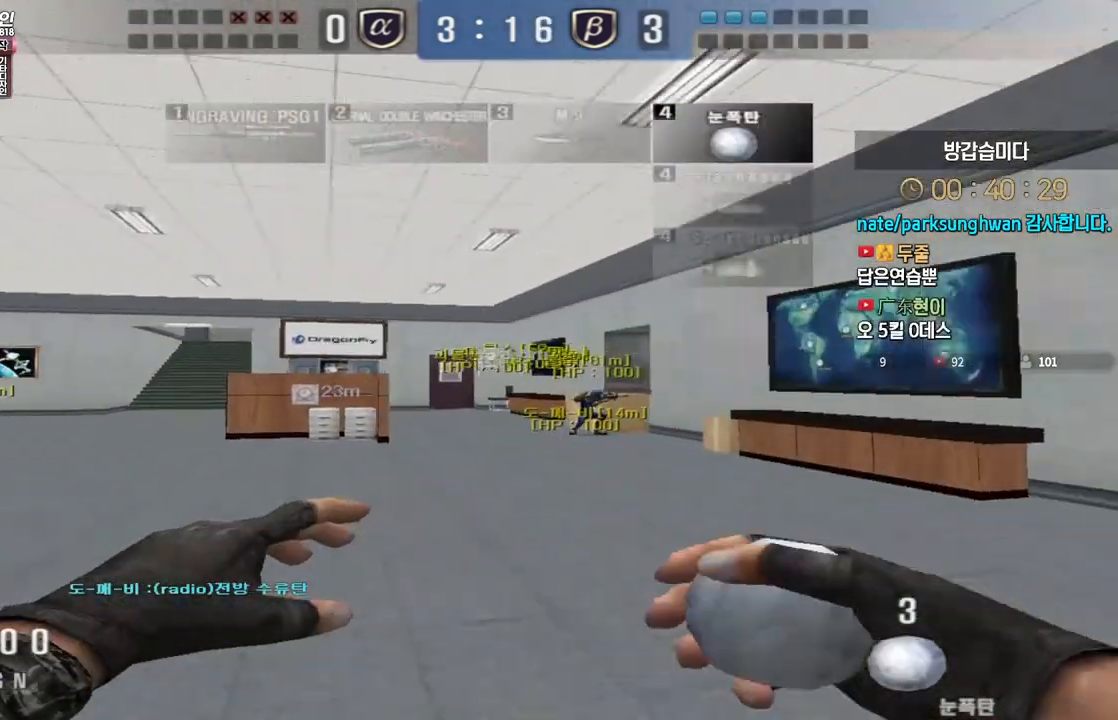
{"keys": [], "events": [[33, "a", "up"], [33, "ctrl", "down"], [33, "w", "up"], [67, "space", "down"], [117, "space", "up"], [133, "ctrl", "up"], [150, "q", "down"], [233, "q", "up"], [367, "r", "down"], [450, "r", "up"]]}
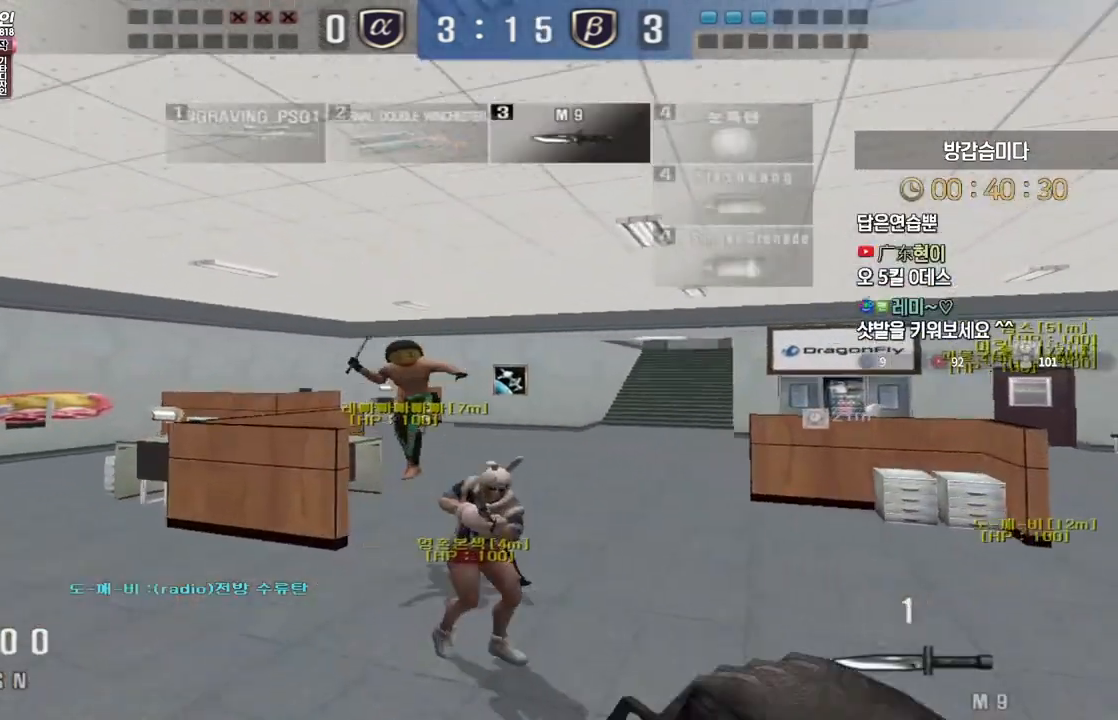
{"keys": ["a", "w"], "events": [[33, "a", "down"], [50, "w", "down"], [267, "ctrl", "down"], [300, "a", "up"], [300, "w", "up"], [317, "space", "down"], [333, "ctrl", "up"], [350, "space", "up"], [400, "a", "down"], [417, "w", "down"]]}
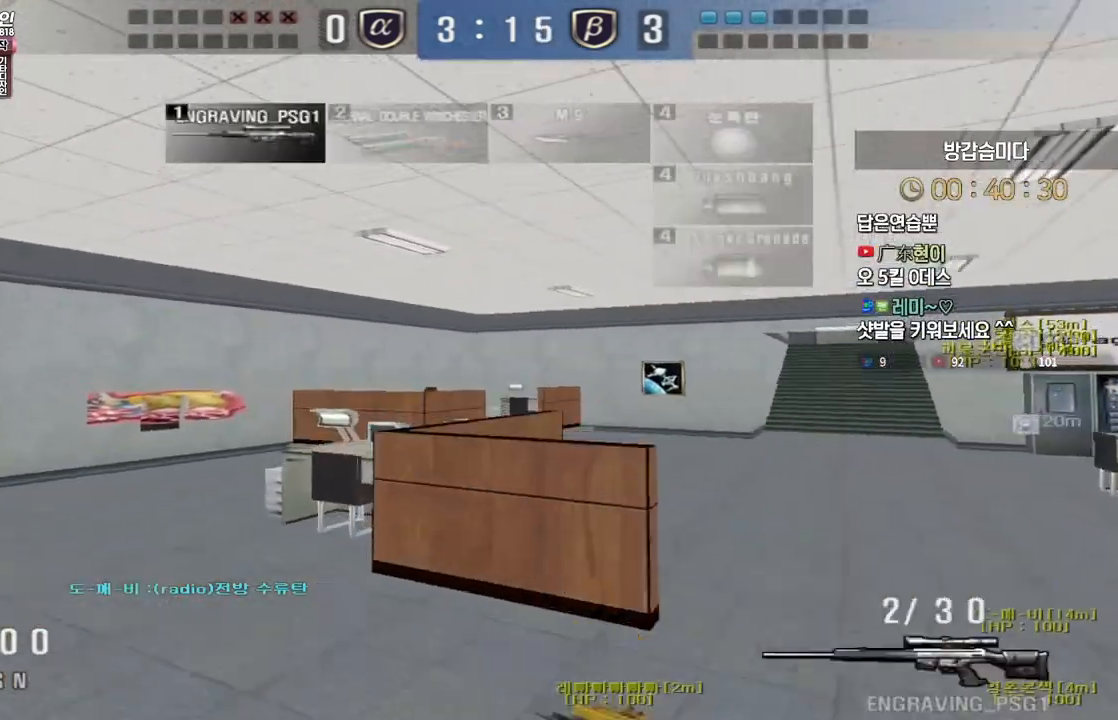
{"keys": ["a", "ctrl", "w"], "events": [[50, "r", "down"], [150, "r", "up"], [500, "ctrl", "down"]]}
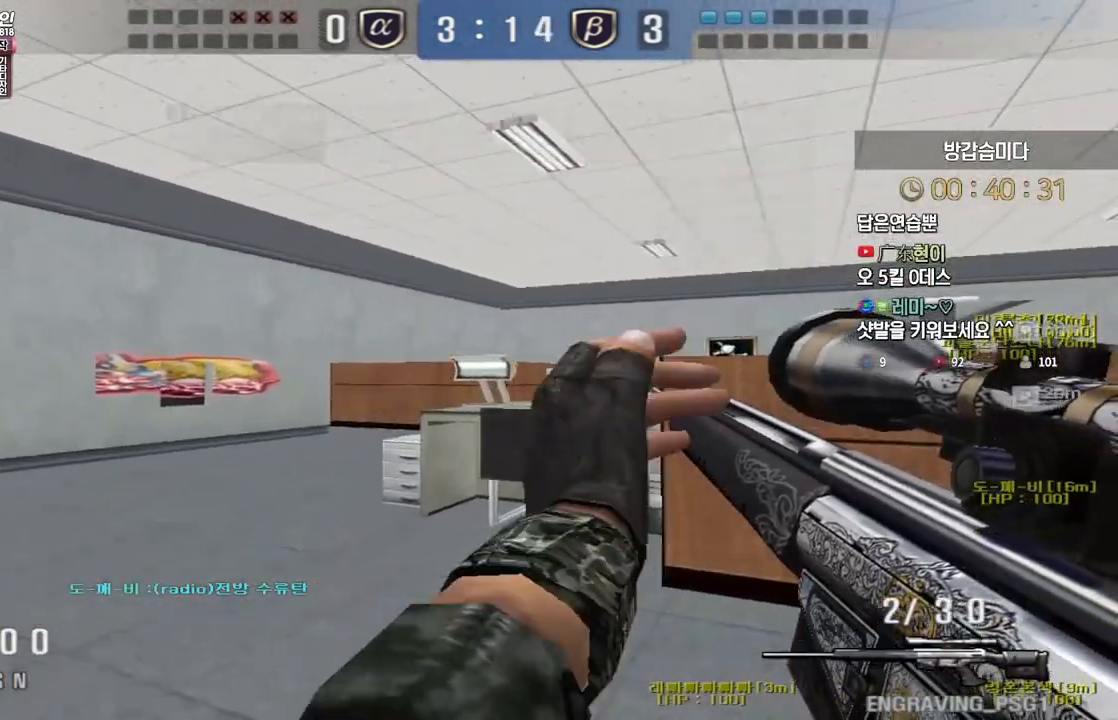
{"keys": [], "events": [[33, "a", "up"], [33, "space", "down"], [33, "w", "up"], [50, "ctrl", "up"], [83, "space", "up"]]}
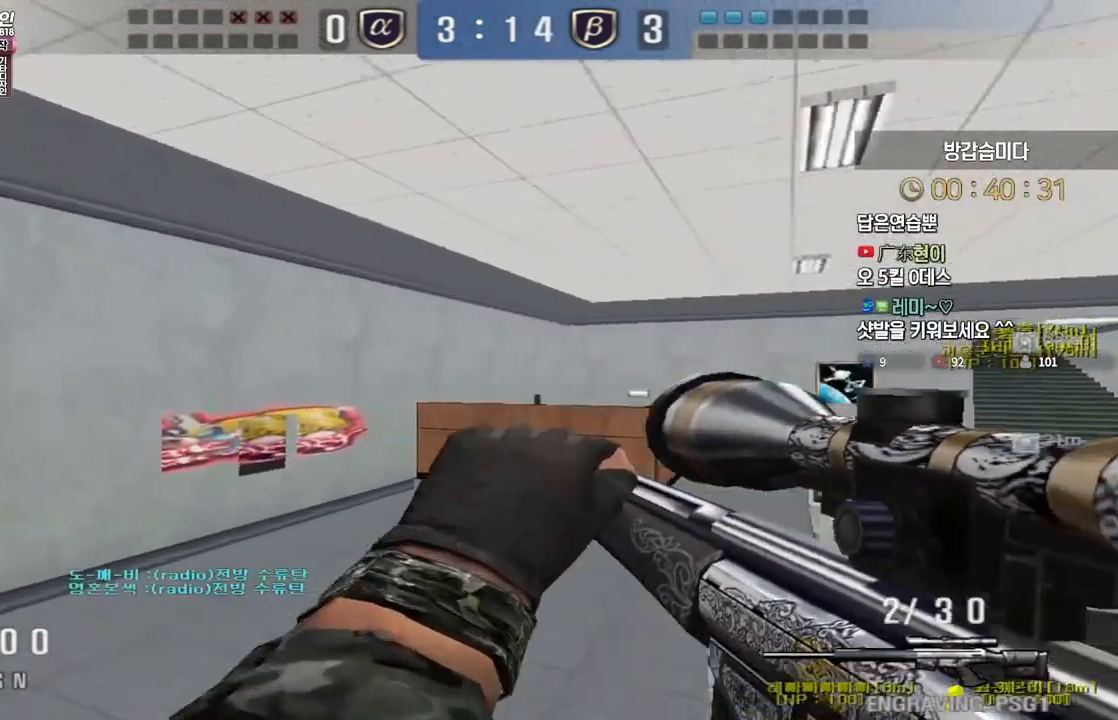
{"keys": [], "events": [[33, "a", "down"], [67, "w", "down"], [233, "ctrl", "down"], [283, "a", "up"], [283, "ctrl", "up"], [283, "space", "down"], [283, "w", "up"], [317, "space", "up"]]}
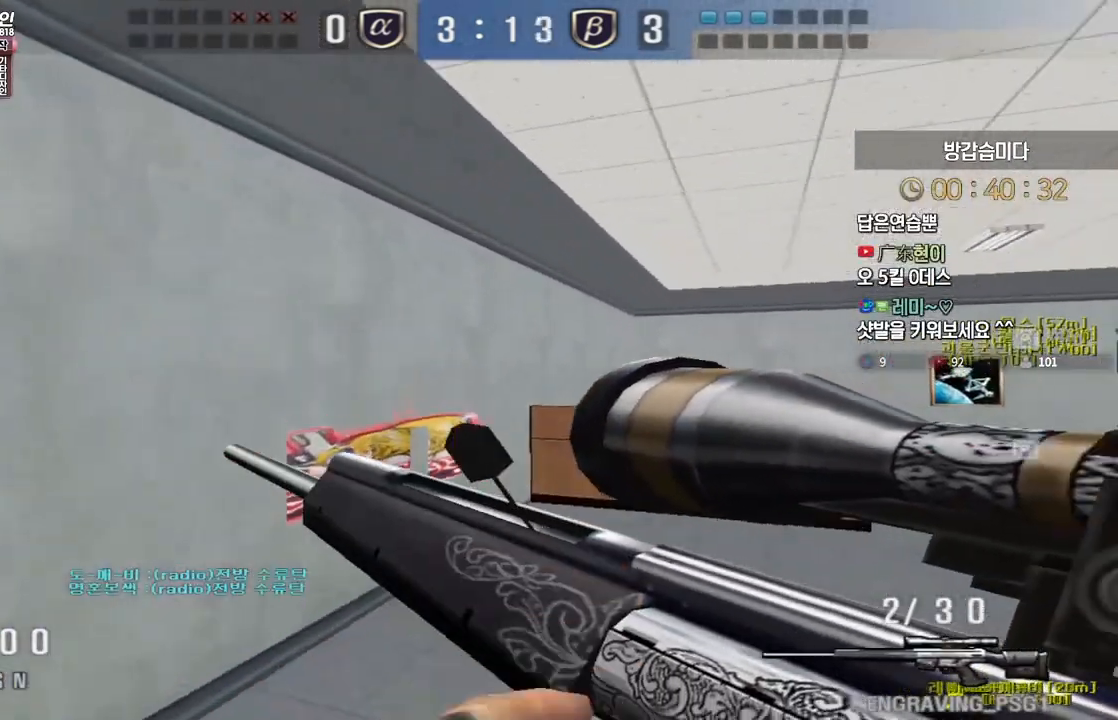
{"keys": ["shift", "w"], "events": [[17, "w", "down"], [100, "a", "down"], [183, "a", "up"], [283, "shift", "down"]]}
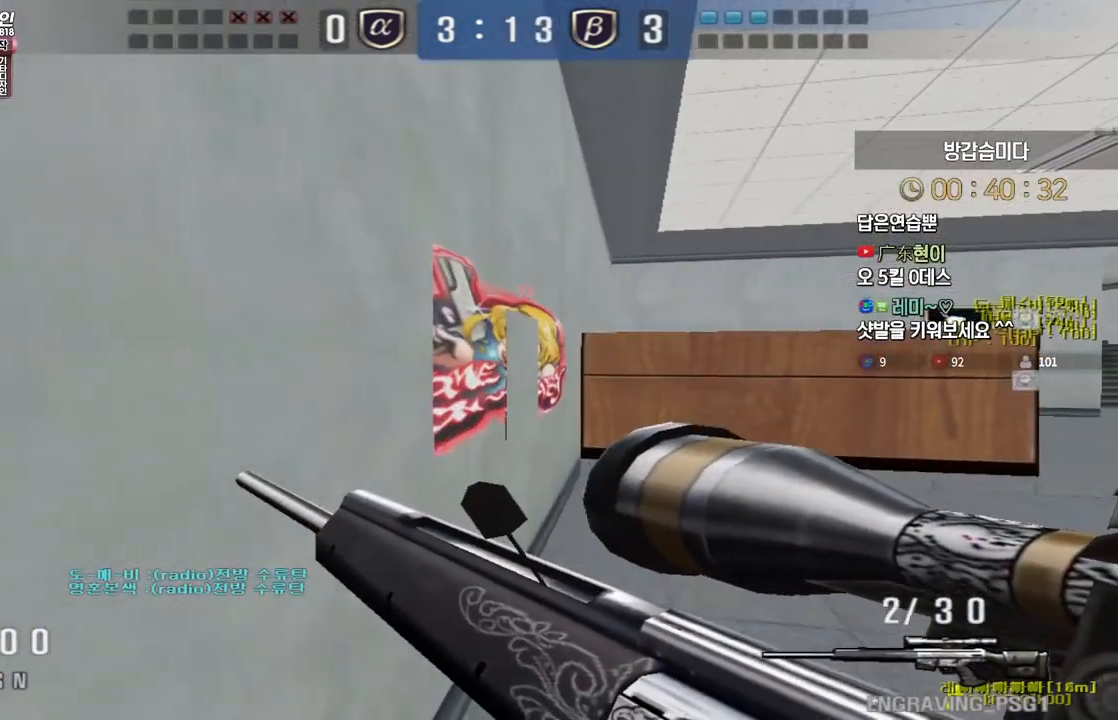
{"keys": ["shift", "w"], "events": []}
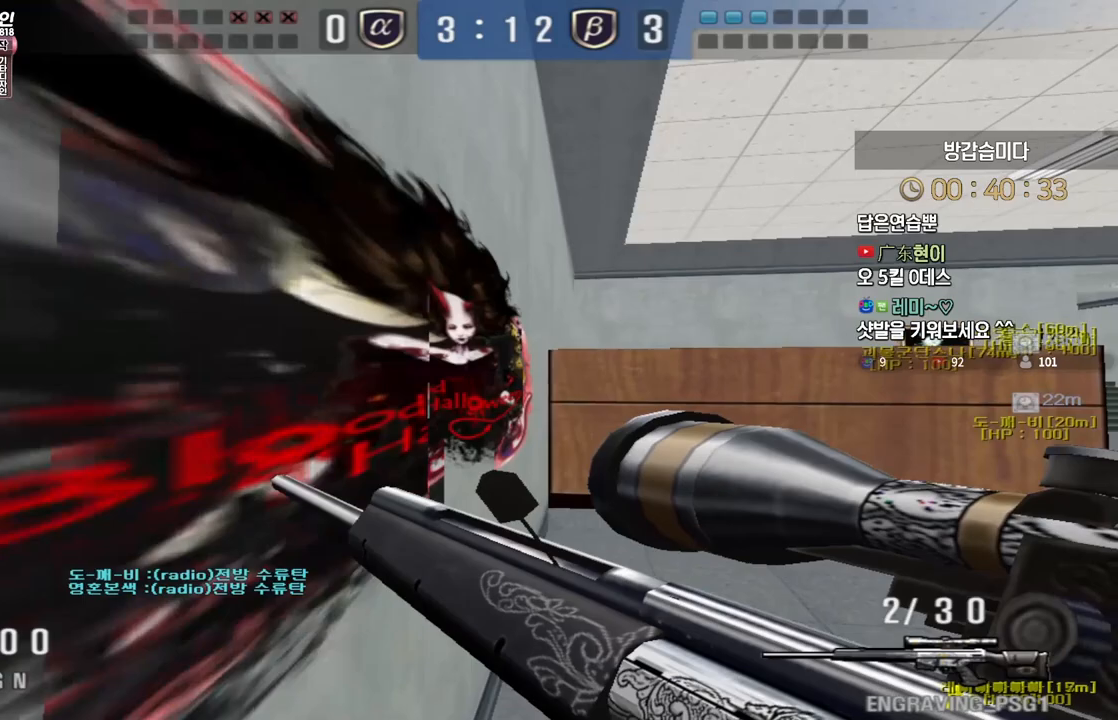
{"keys": ["shift", "w"], "events": []}
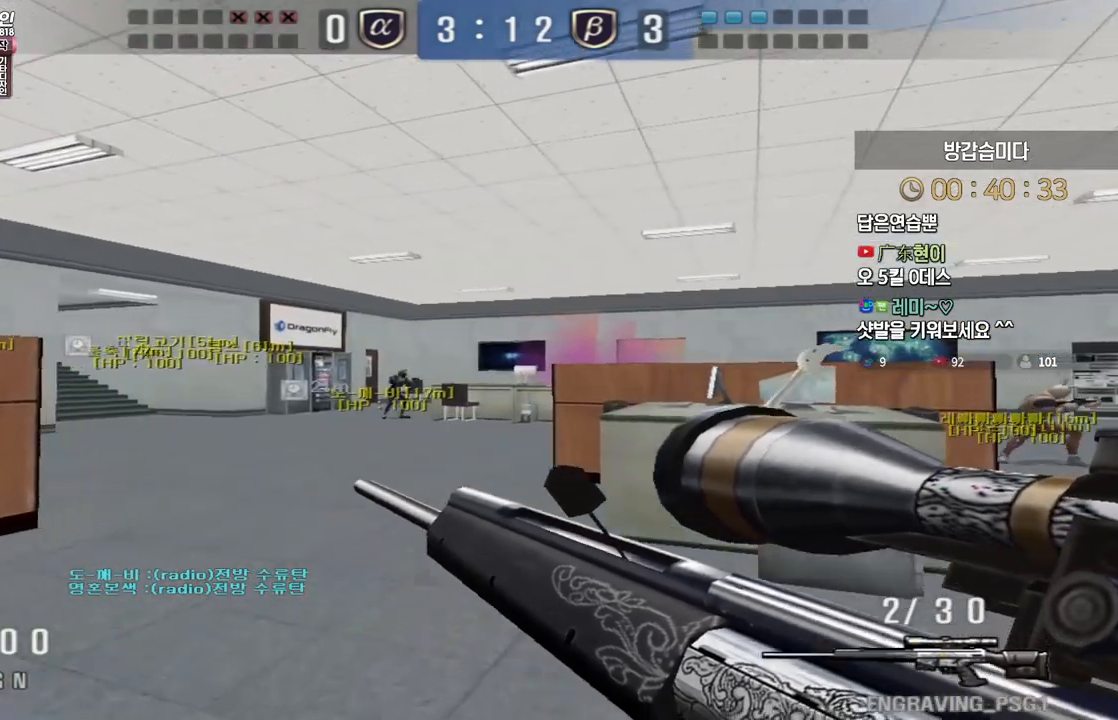
{"keys": ["shift", "w"], "events": []}
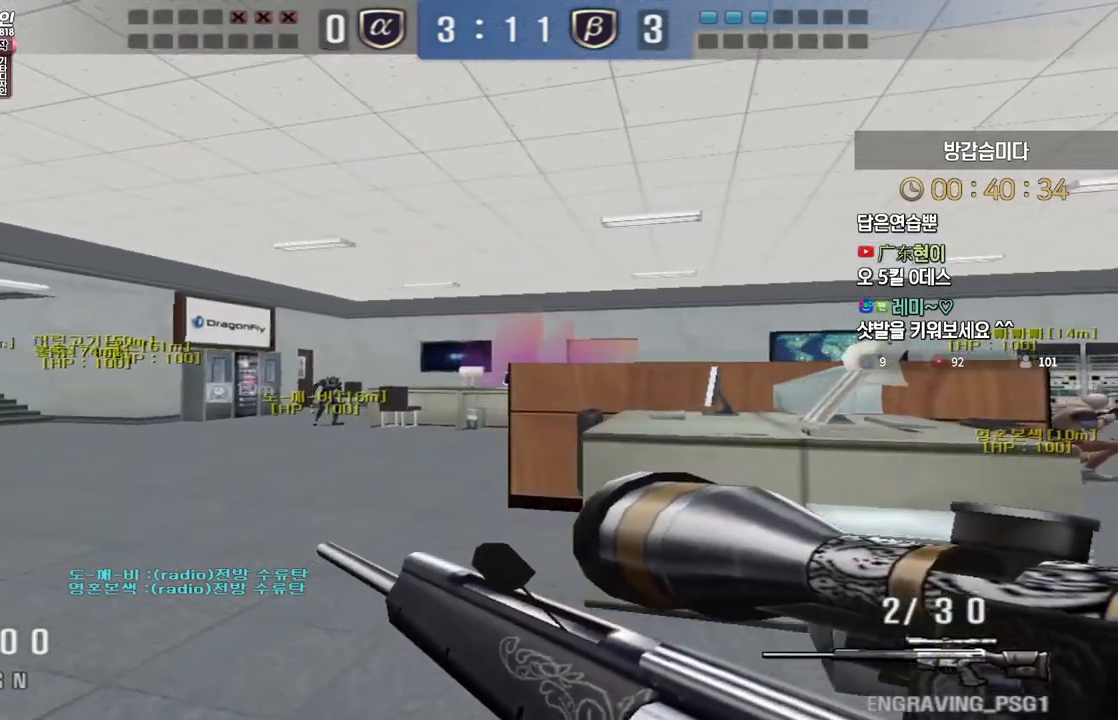
{"keys": ["shift", "w"], "events": []}